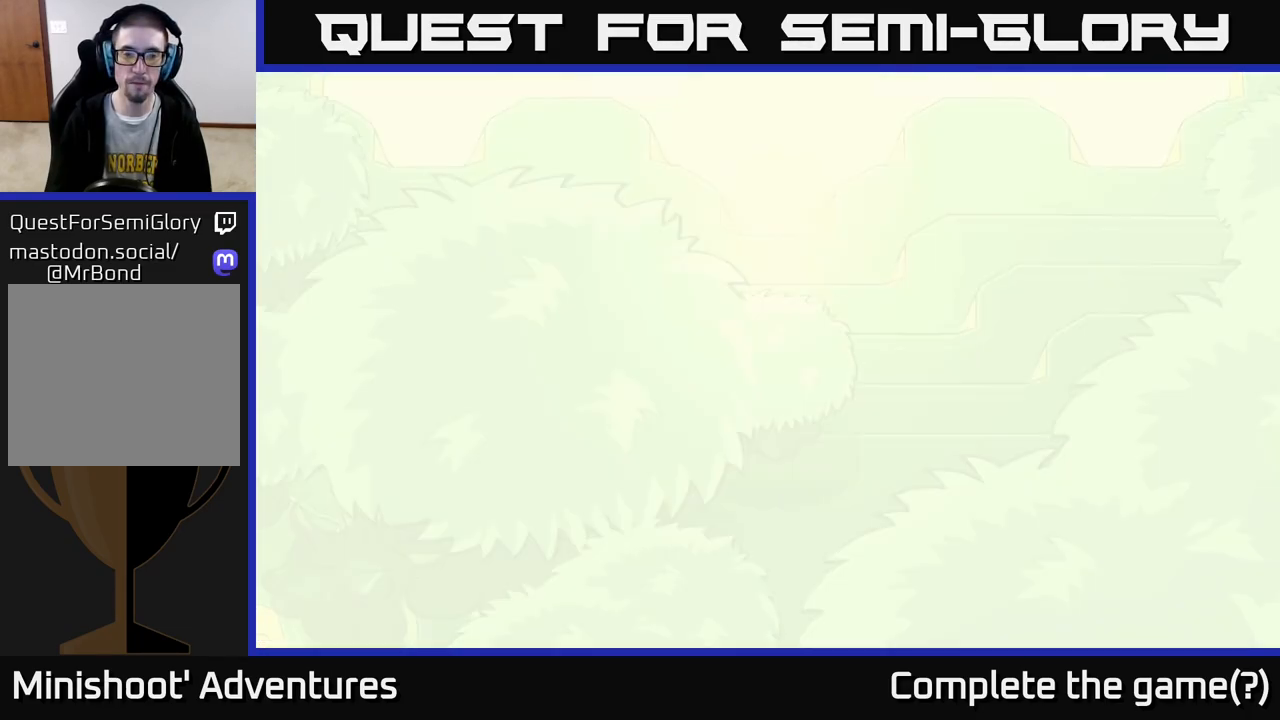
Gameplay with a controller (Xbox layout); each line is a JSON object with the inputs held at the frame after it. "events" lists button and stick changes between this image and that frame as [ms after this image, input, new state], when the widget could be followed in between.
{"buttons": [], "left_stick": "center", "right_stick": "center", "events": [[117, "left_stick", "down"], [317, "left_stick", "center"]]}
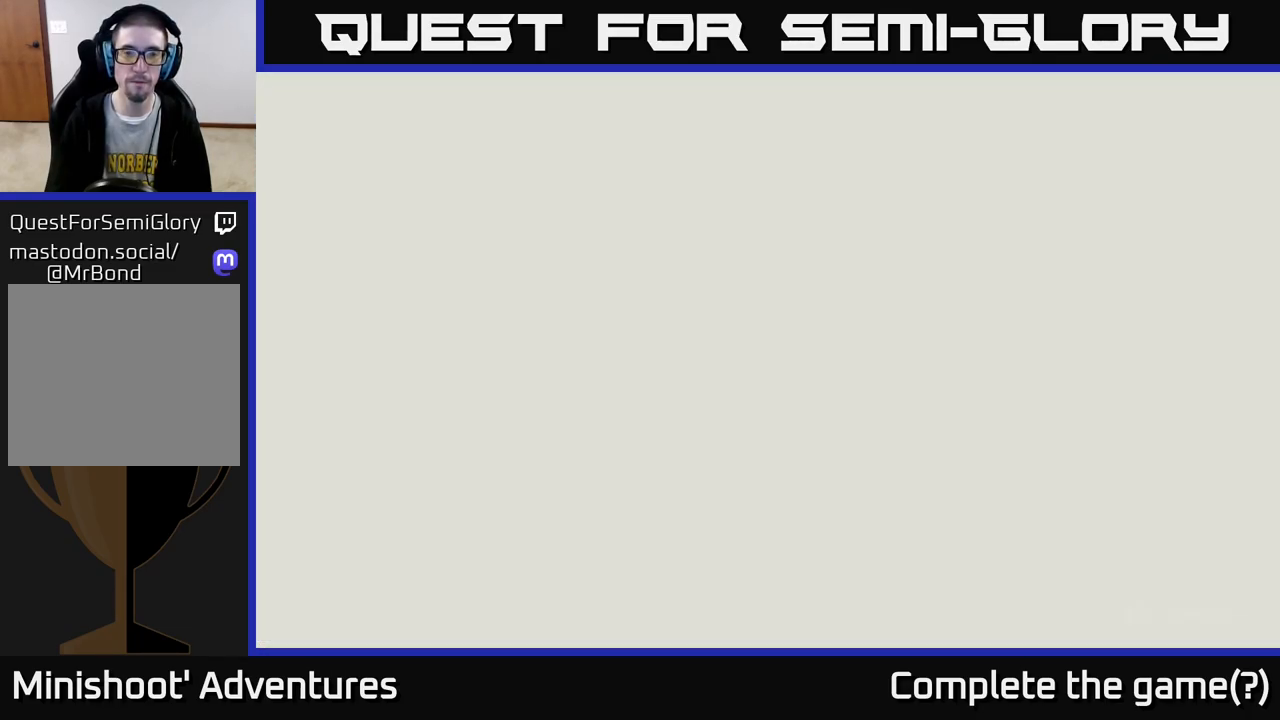
{"buttons": [], "left_stick": "center", "right_stick": "center", "events": [[217, "left_stick", "down"], [317, "left_stick", "center"]]}
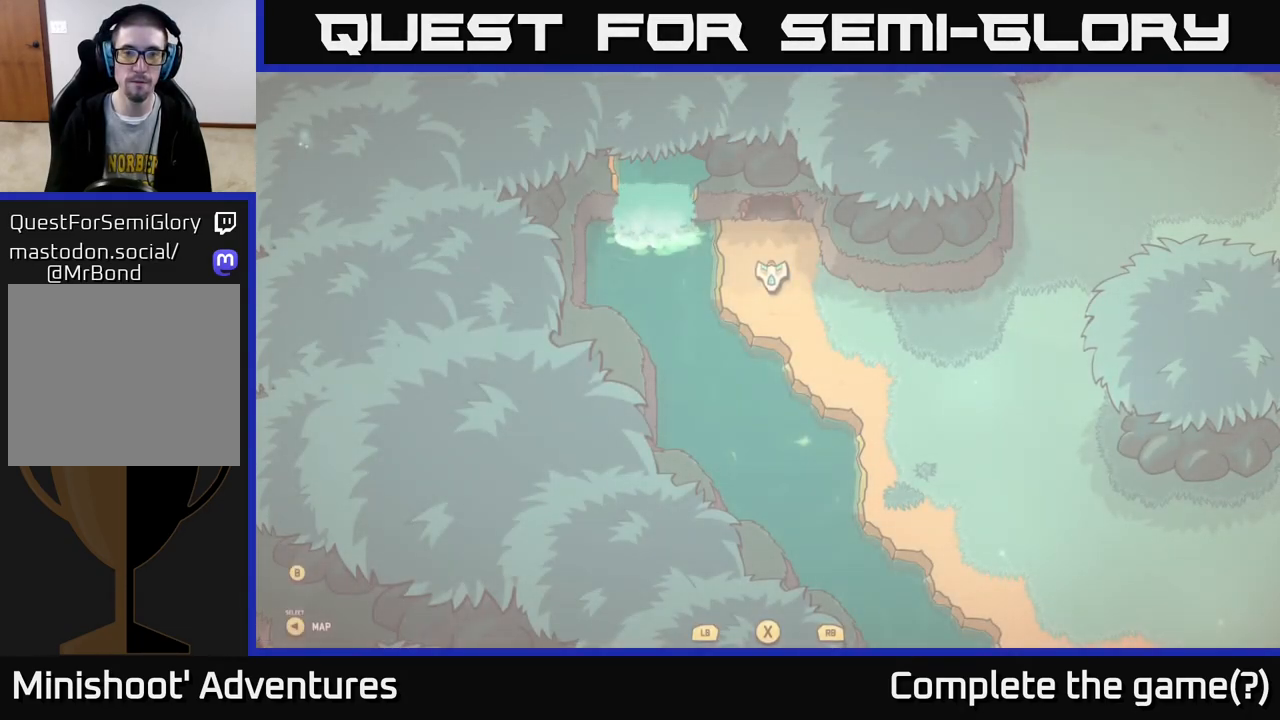
{"buttons": [], "left_stick": "down-right", "right_stick": "center", "events": [[133, "left_stick", "down-right"]]}
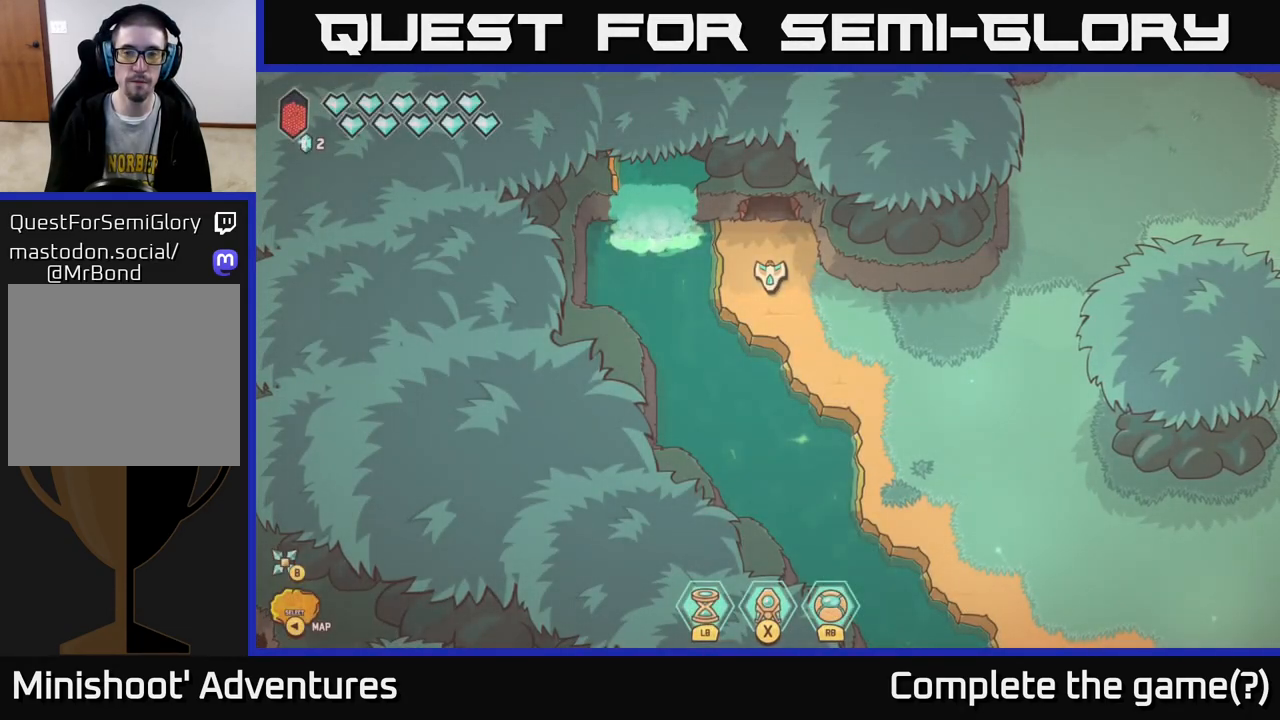
{"buttons": [], "left_stick": "down-right", "right_stick": "center", "events": []}
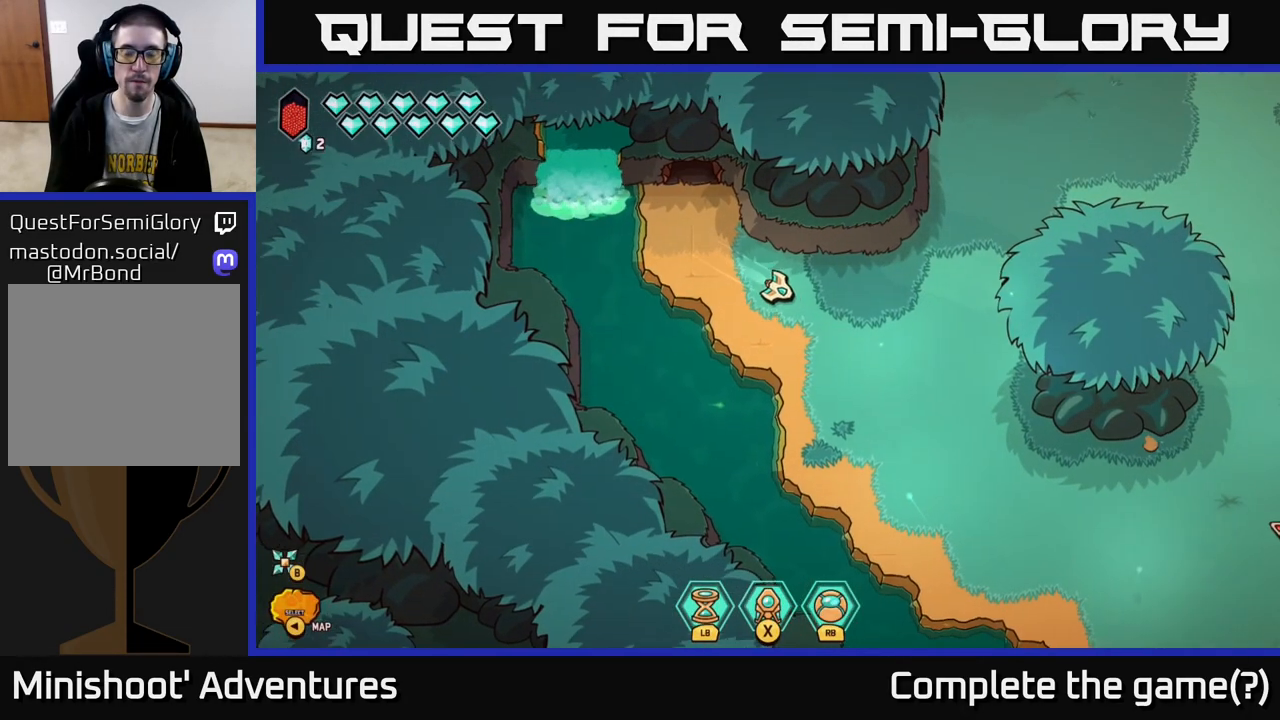
{"buttons": [], "left_stick": "down-right", "right_stick": "right", "events": [[433, "right_stick", "right"]]}
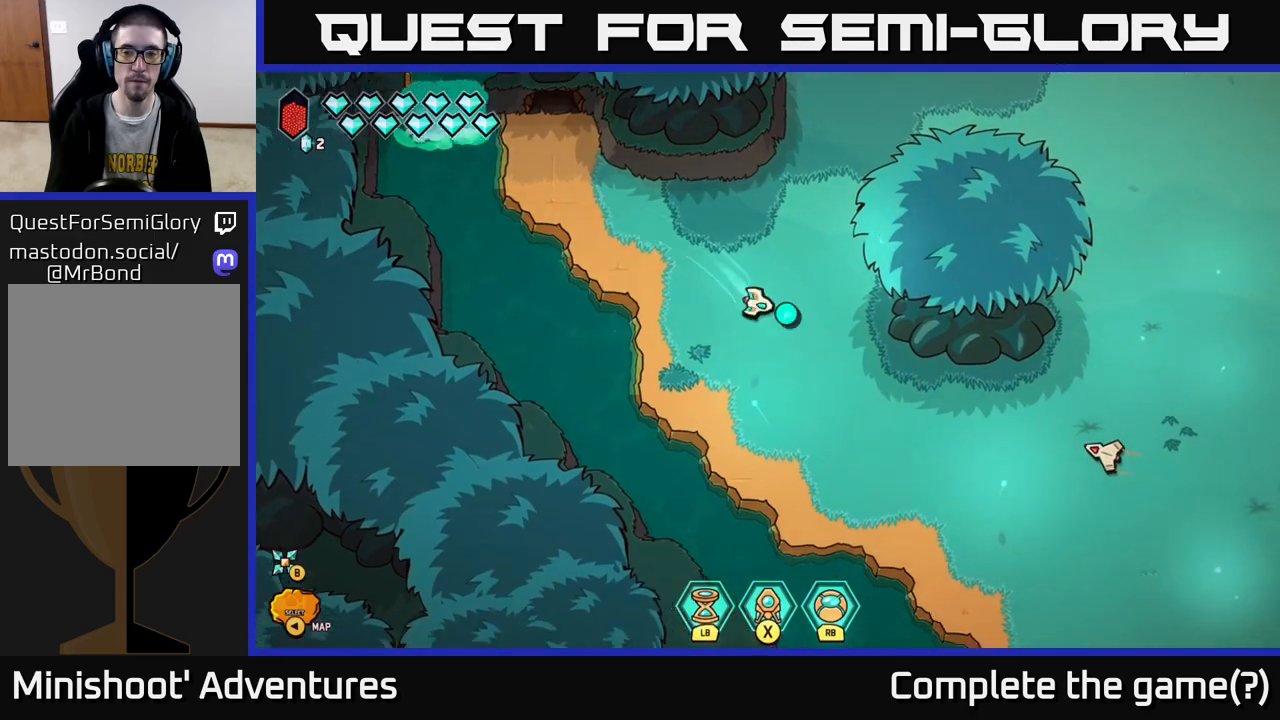
{"buttons": [], "left_stick": "up", "right_stick": "down-right", "events": [[150, "left_stick", "up"], [383, "right_stick", "down-right"]]}
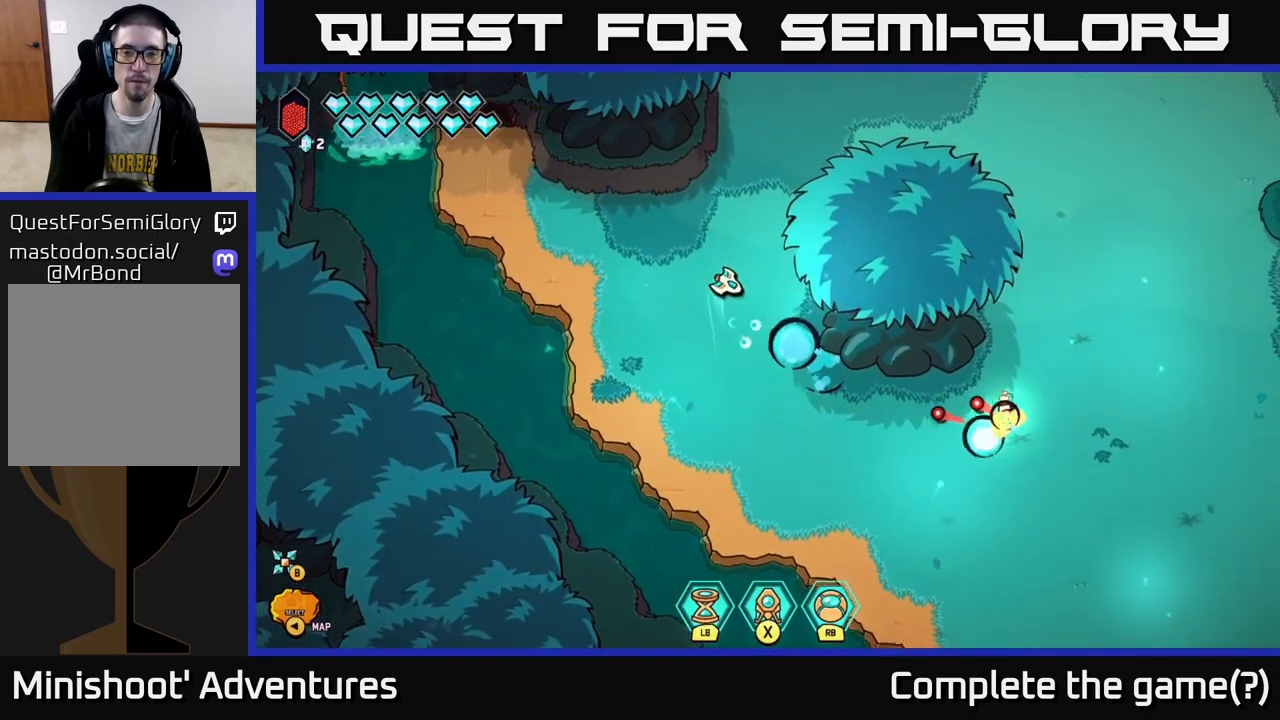
{"buttons": [], "left_stick": "up-right", "right_stick": "center", "events": [[33, "left_stick", "up-right"], [100, "right_stick", "center"]]}
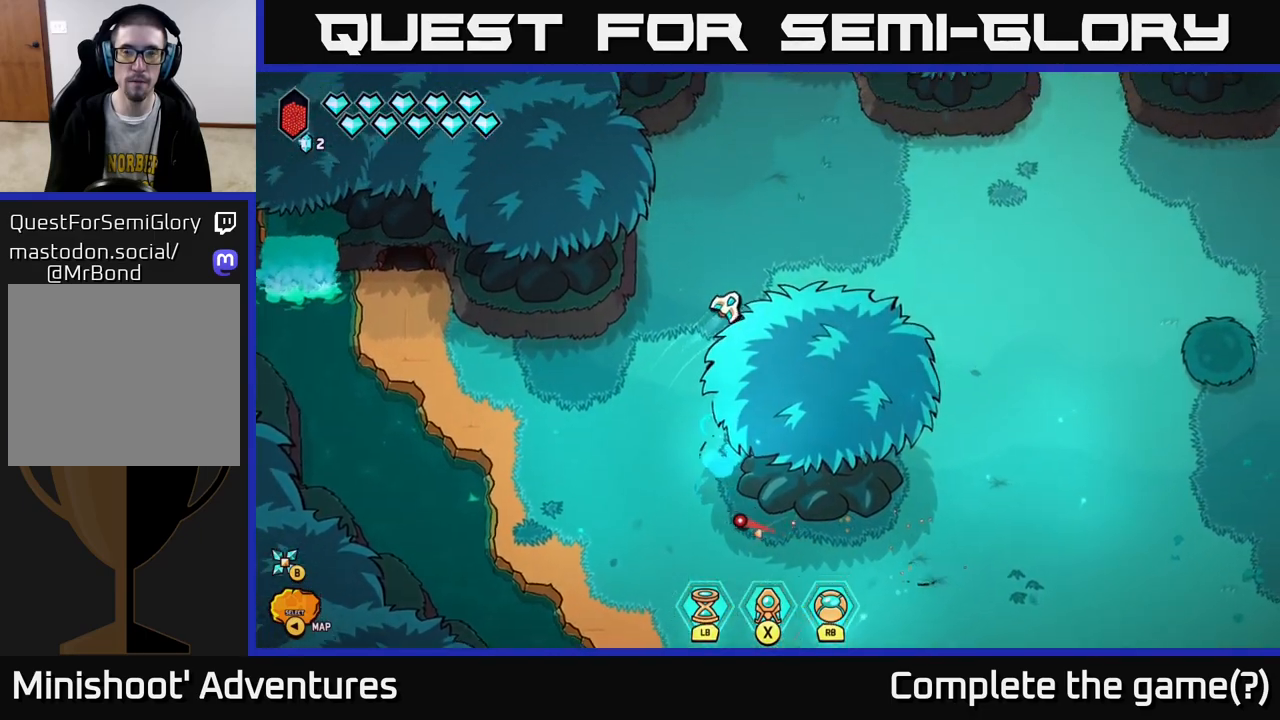
{"buttons": [], "left_stick": "right", "right_stick": "center", "events": [[283, "left_stick", "up"], [433, "left_stick", "right"]]}
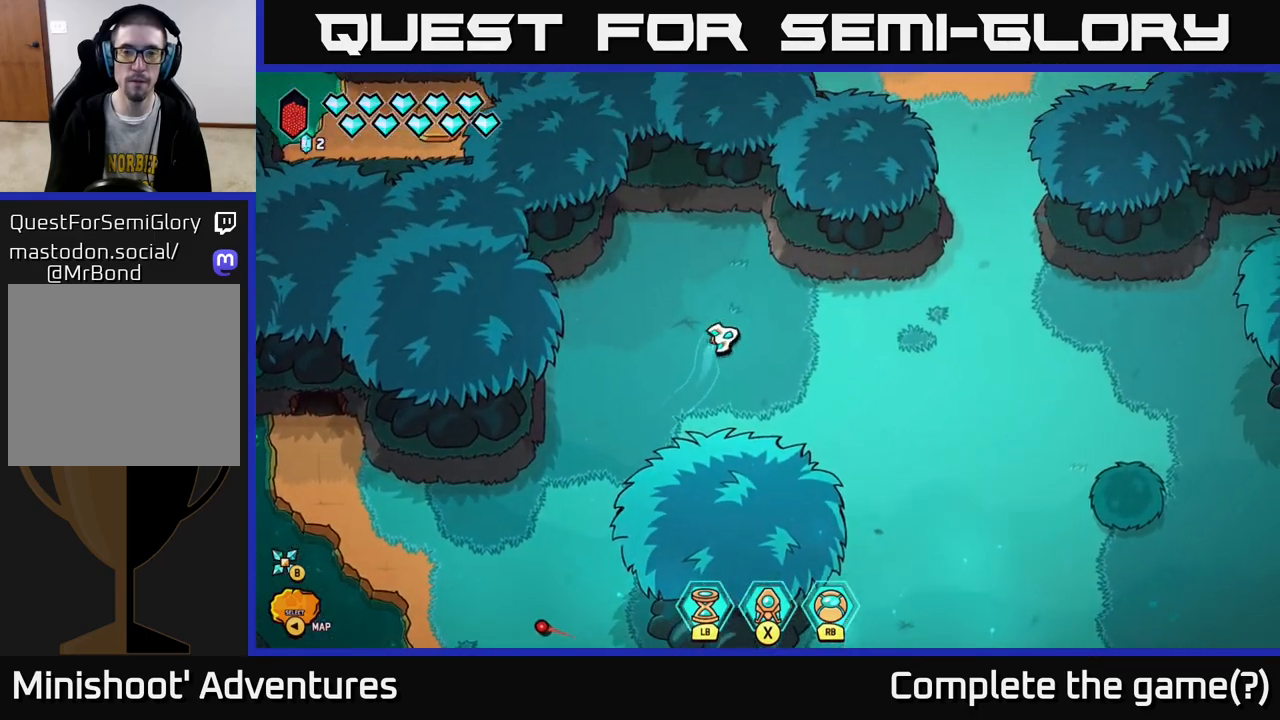
{"buttons": ["L2"], "left_stick": "up-right", "right_stick": "center", "events": [[67, "L2", "down"], [300, "left_stick", "up-right"]]}
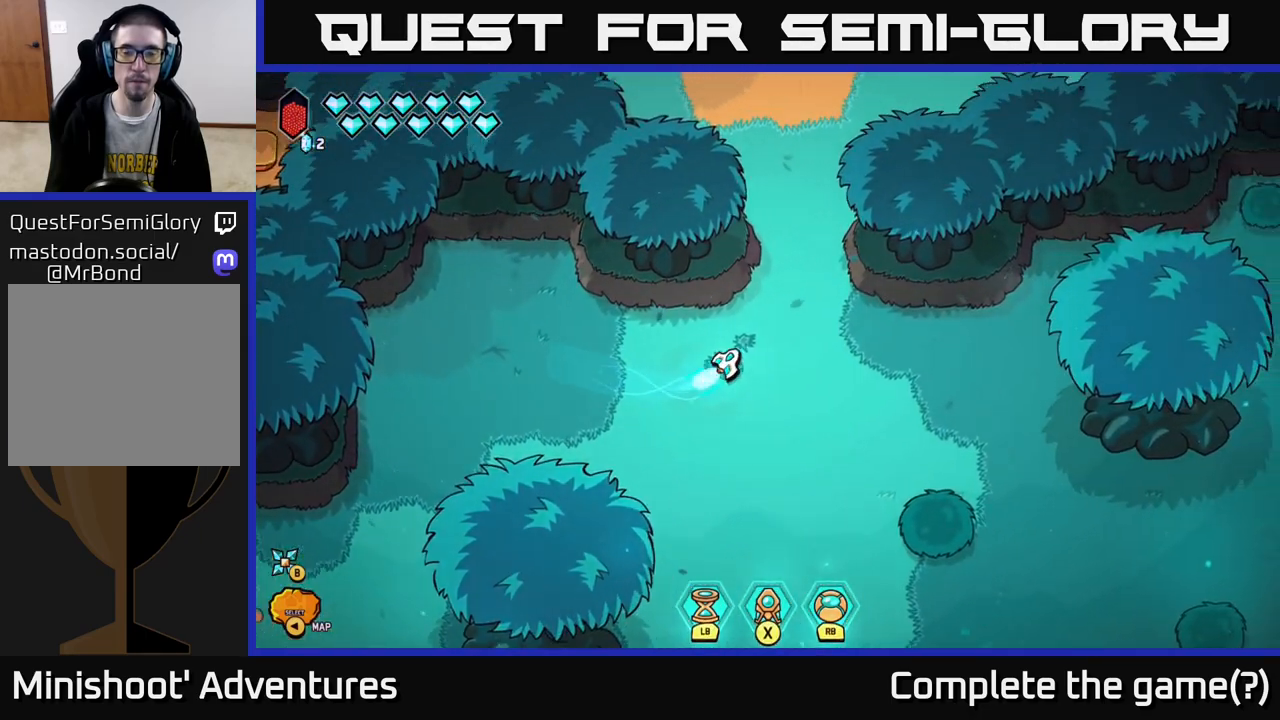
{"buttons": ["L2"], "left_stick": "up-left", "right_stick": "center", "events": [[117, "left_stick", "up"], [217, "left_stick", "up-left"]]}
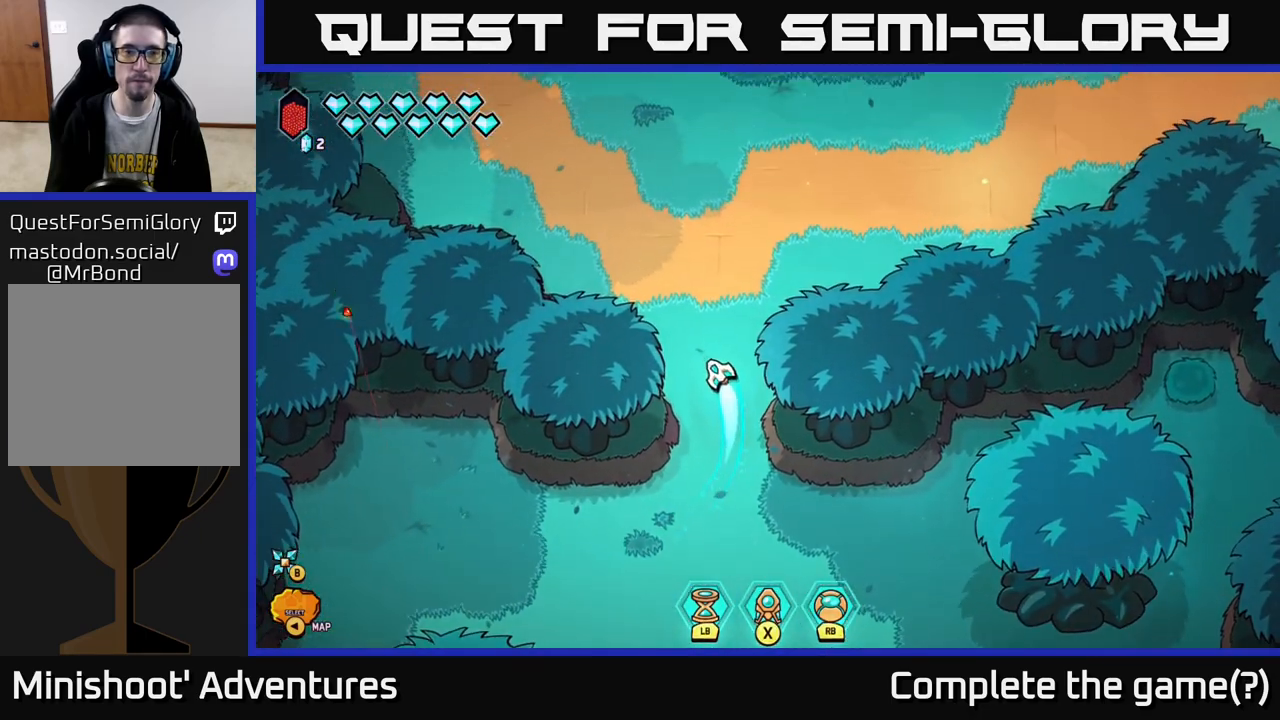
{"buttons": ["L2"], "left_stick": "up-left", "right_stick": "center", "events": []}
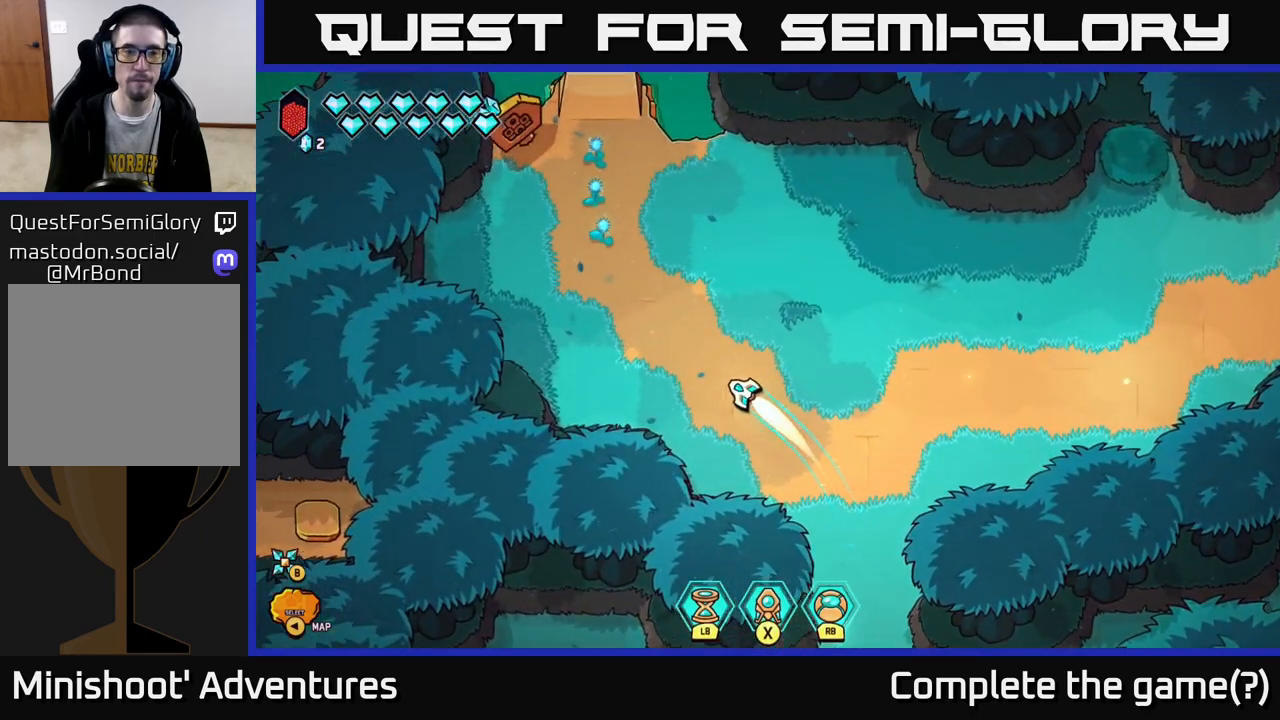
{"buttons": [], "left_stick": "center", "right_stick": "center", "events": [[233, "L2", "up"], [250, "left_stick", "center"]]}
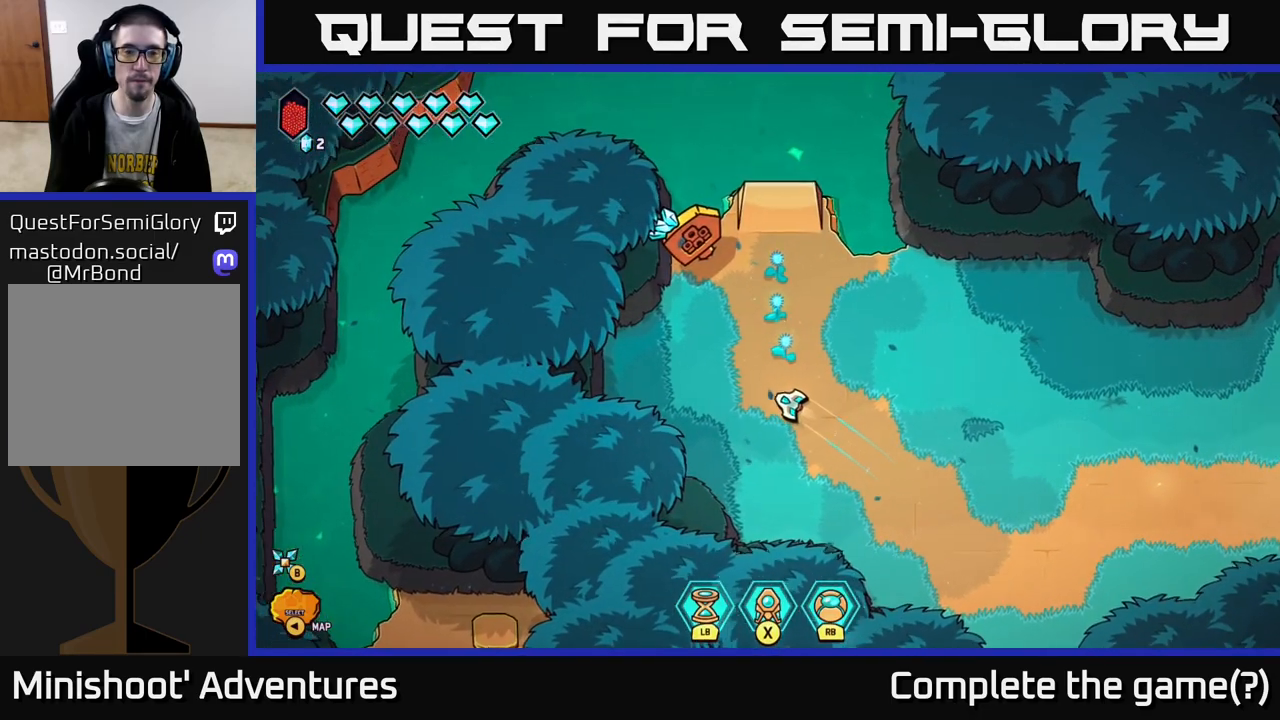
{"buttons": [], "left_stick": "up", "right_stick": "center", "events": [[433, "left_stick", "up"]]}
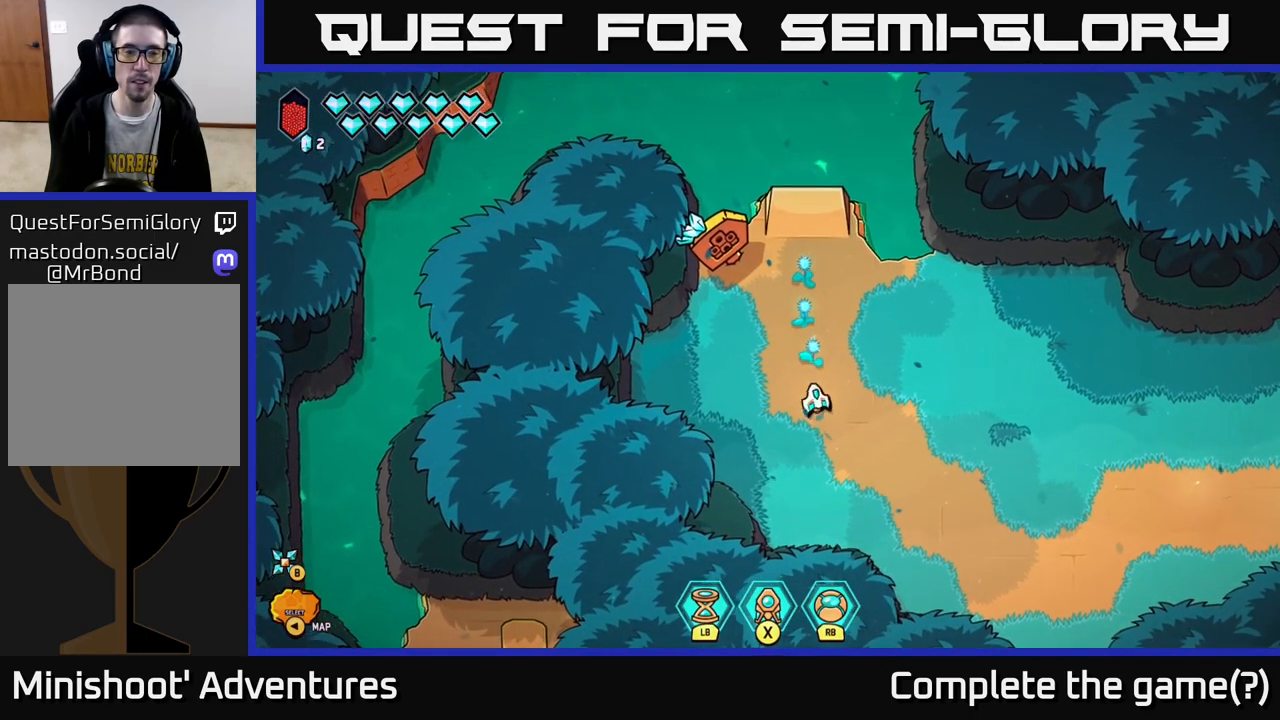
{"buttons": ["L2"], "left_stick": "up-left", "right_stick": "center", "events": [[233, "L2", "down"], [433, "left_stick", "up-left"]]}
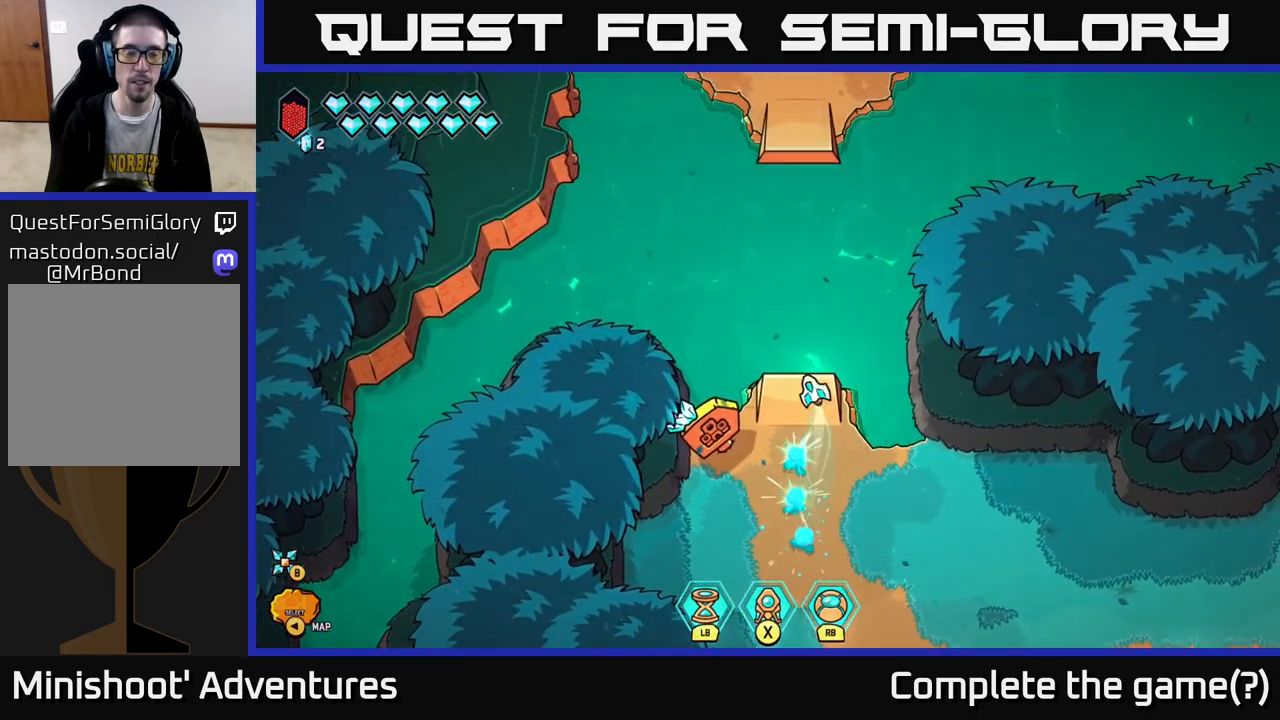
{"buttons": ["L2"], "left_stick": "up", "right_stick": "center", "events": [[100, "left_stick", "left"], [317, "left_stick", "up-left"], [433, "left_stick", "up"]]}
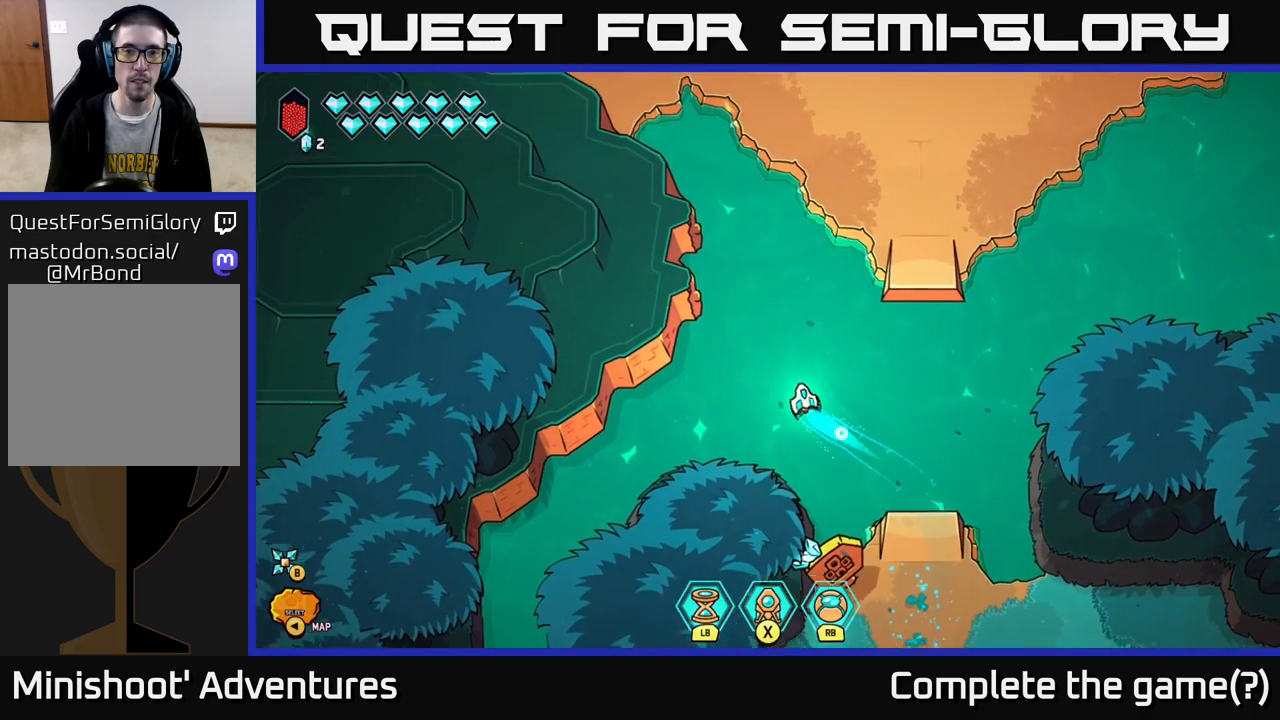
{"buttons": ["L2"], "left_stick": "up-left", "right_stick": "center", "events": [[367, "left_stick", "up-left"]]}
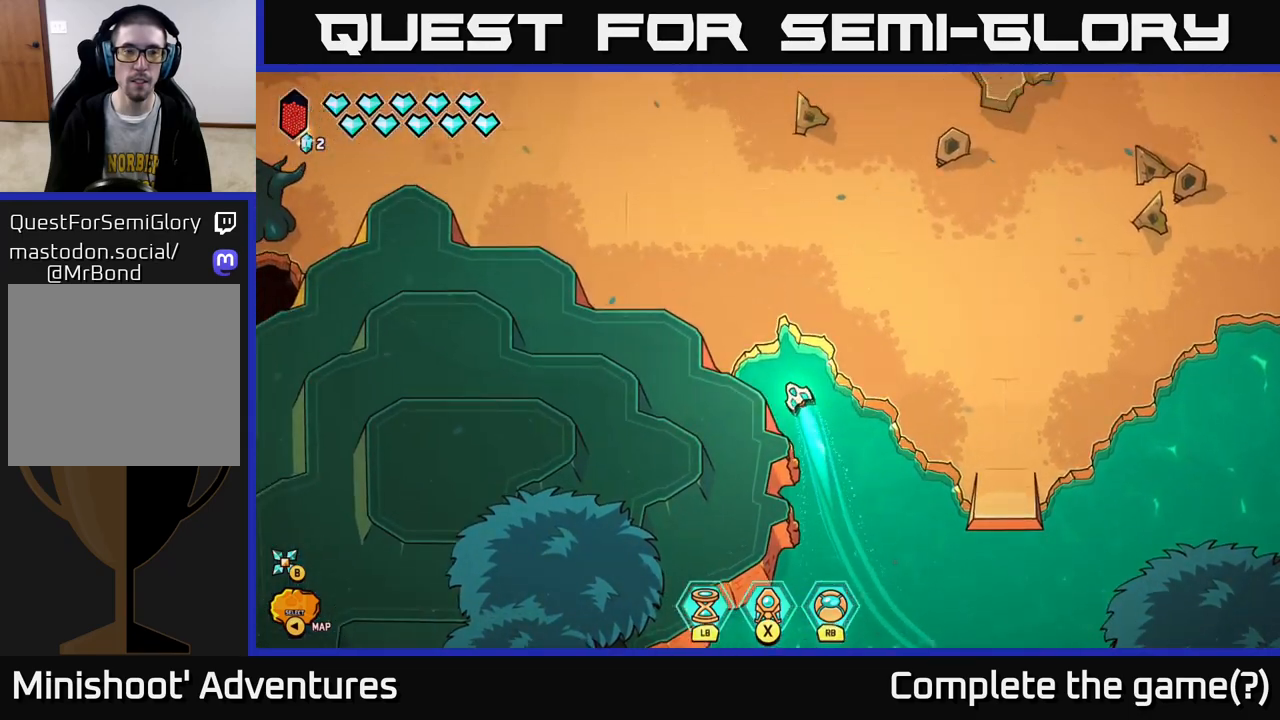
{"buttons": ["L2"], "left_stick": "left", "right_stick": "center", "events": [[117, "left_stick", "left"]]}
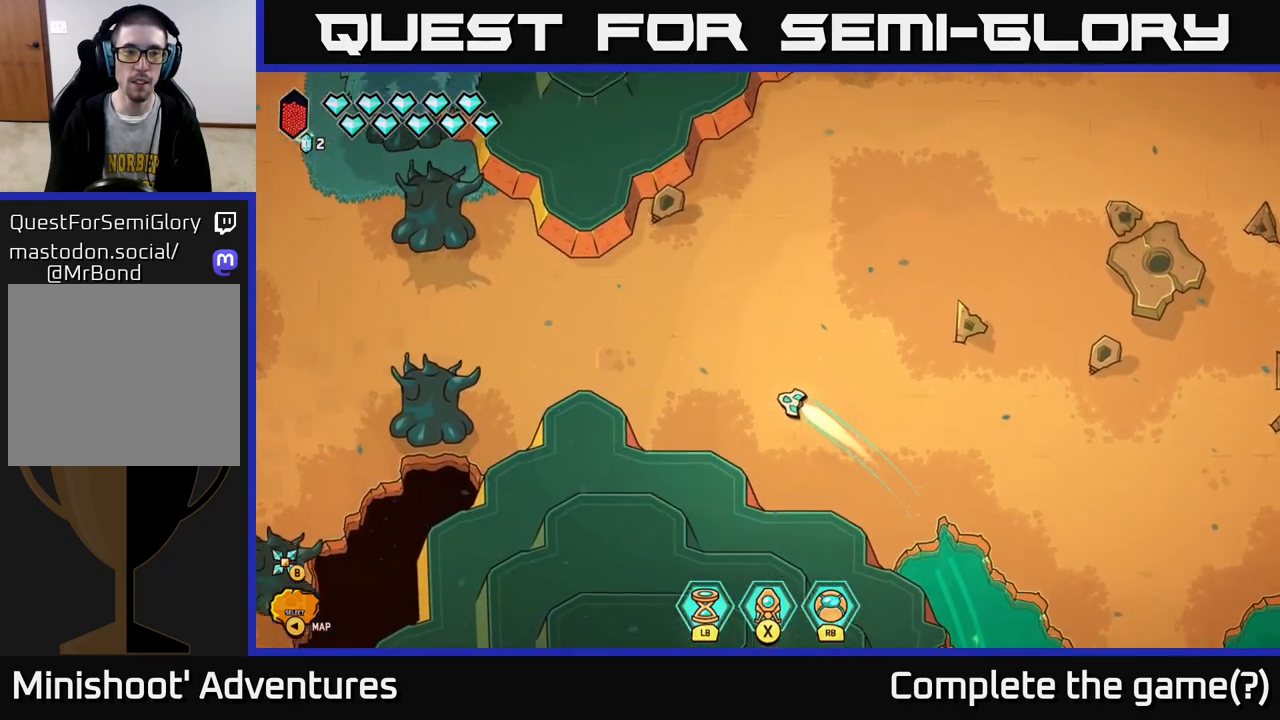
{"buttons": ["L2"], "left_stick": "left", "right_stick": "center", "events": []}
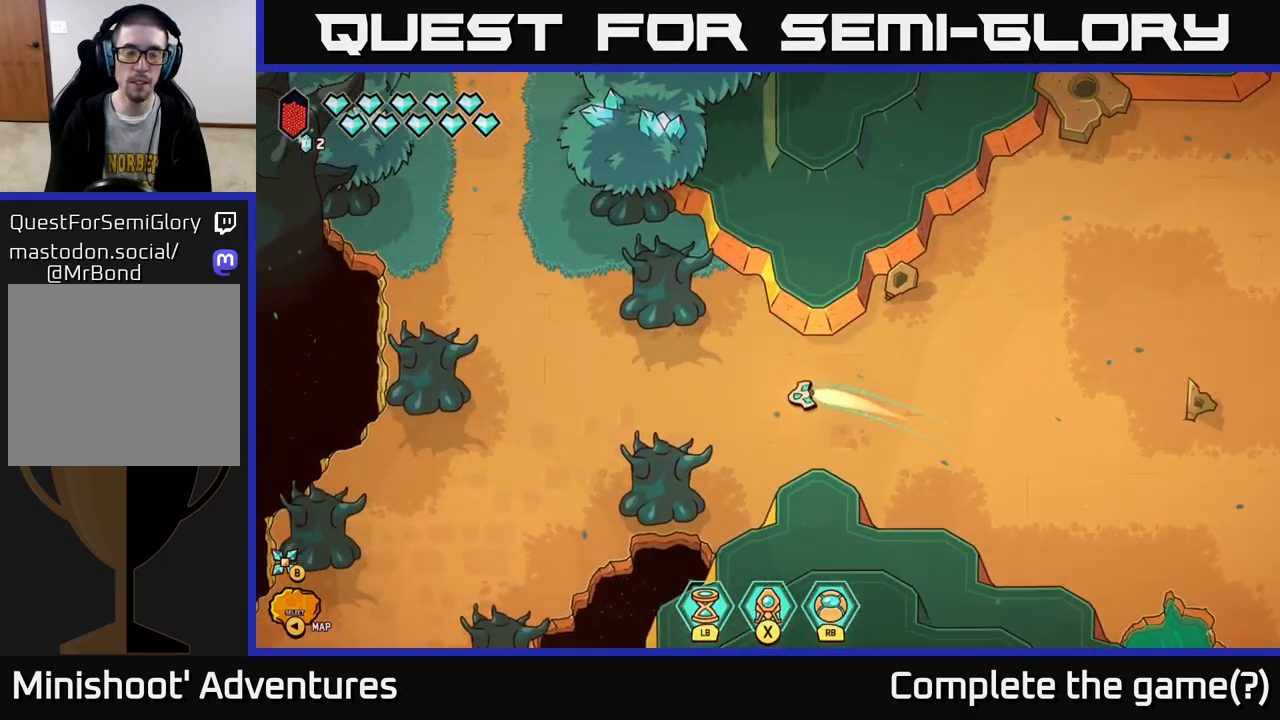
{"buttons": [], "left_stick": "left", "right_stick": "center", "events": [[167, "L2", "up"], [167, "left_stick", "center"], [400, "left_stick", "left"]]}
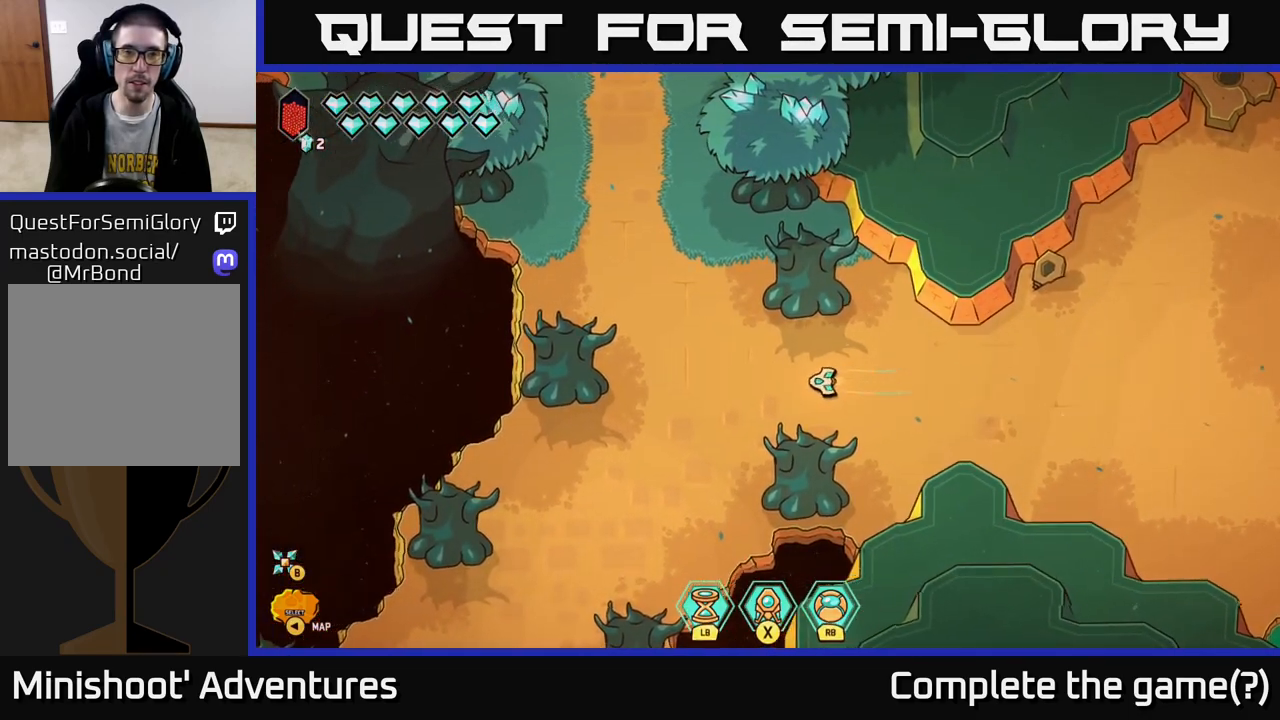
{"buttons": ["L2"], "left_stick": "down-left", "right_stick": "center", "events": [[217, "left_stick", "down-left"], [233, "L2", "down"]]}
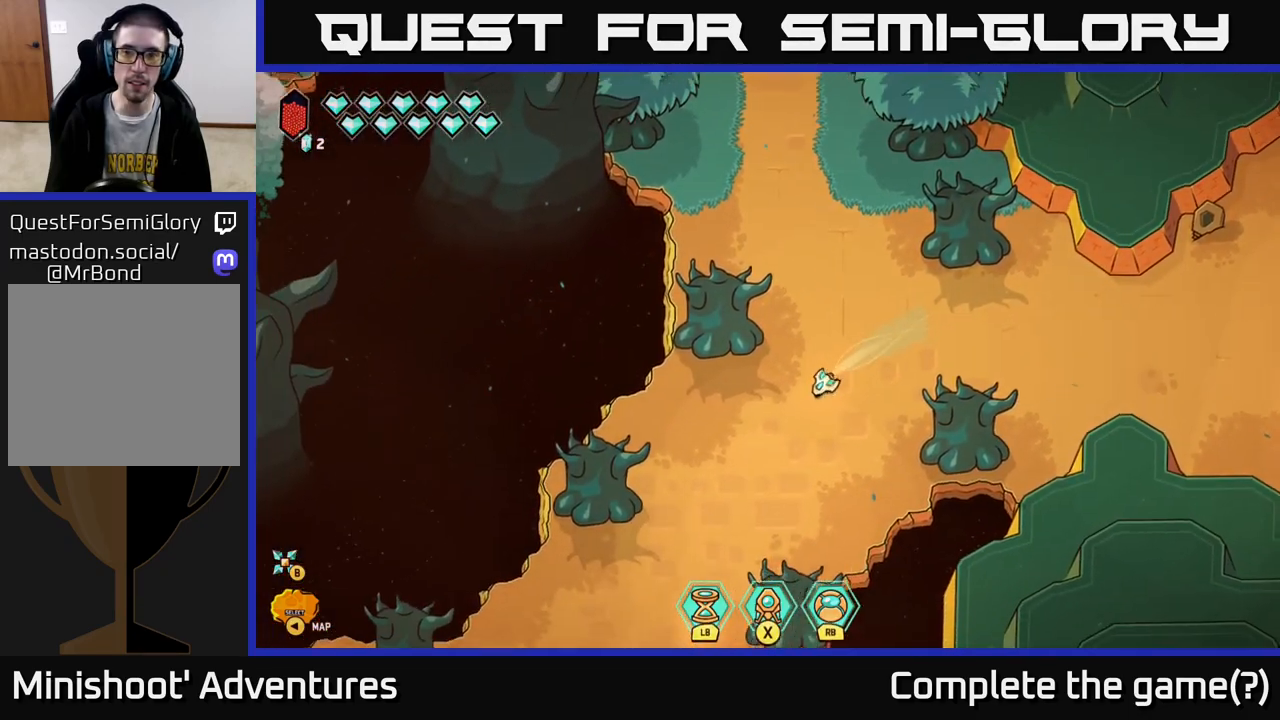
{"buttons": ["L2"], "left_stick": "down-left", "right_stick": "center", "events": []}
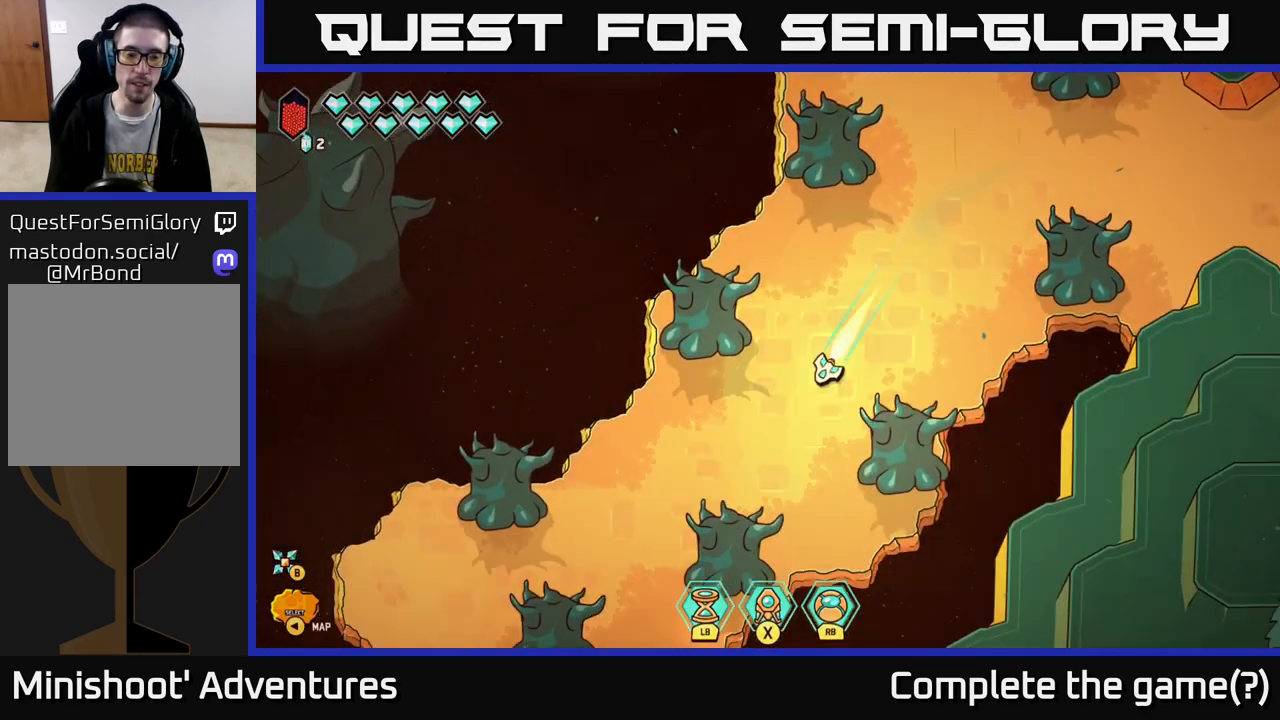
{"buttons": ["L2"], "left_stick": "left", "right_stick": "center", "events": [[150, "left_stick", "left"]]}
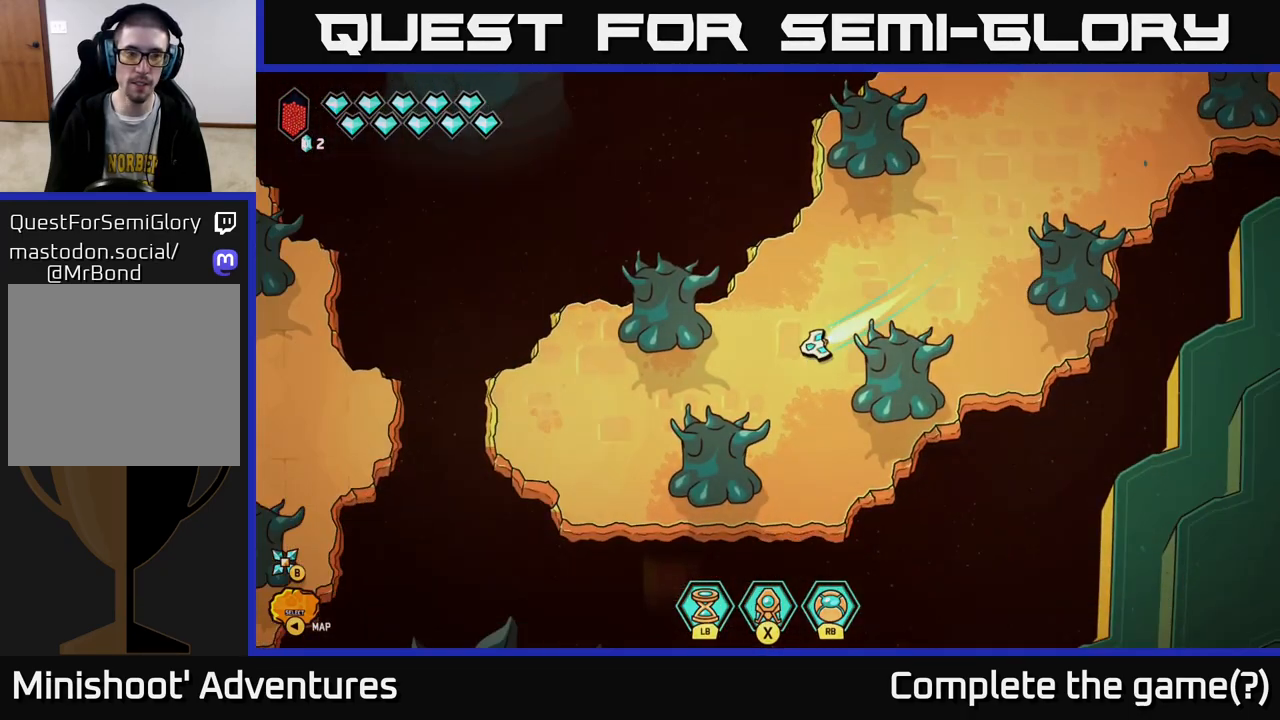
{"buttons": [], "left_stick": "center", "right_stick": "center", "events": [[267, "L2", "up"], [367, "left_stick", "center"]]}
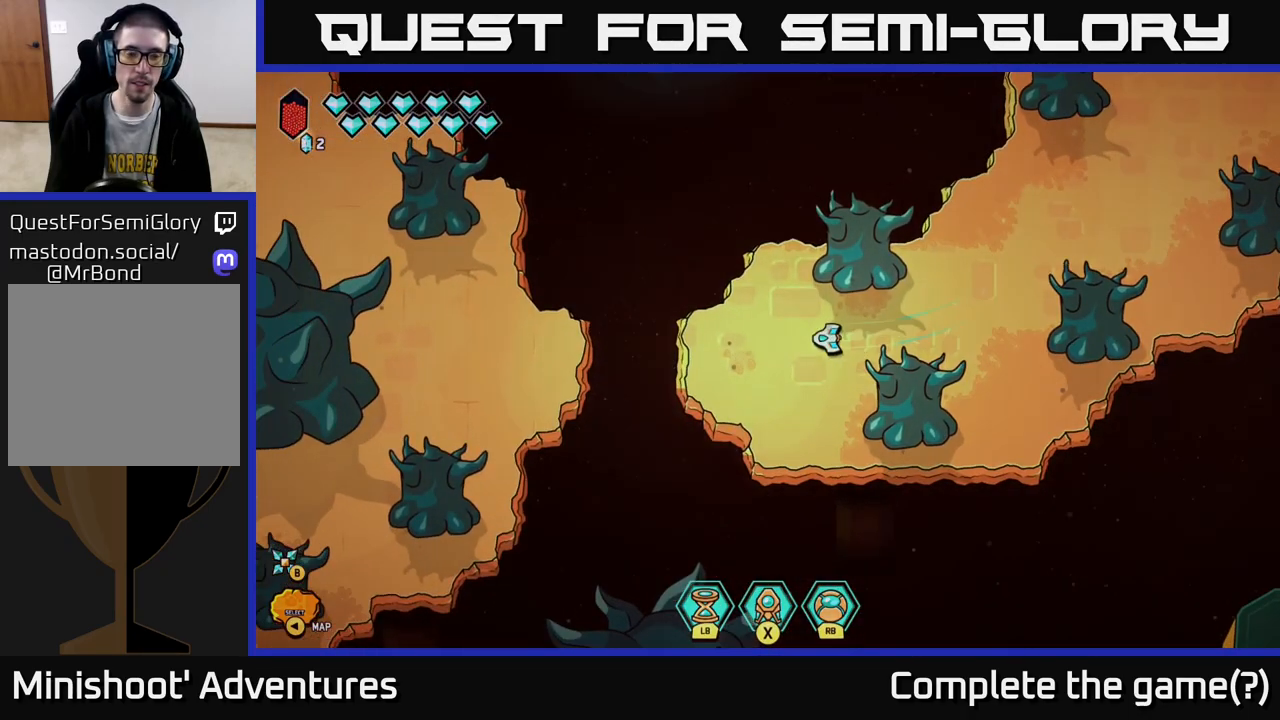
{"buttons": [], "left_stick": "center", "right_stick": "center", "events": [[67, "SELECT", "down"], [250, "SELECT", "up"]]}
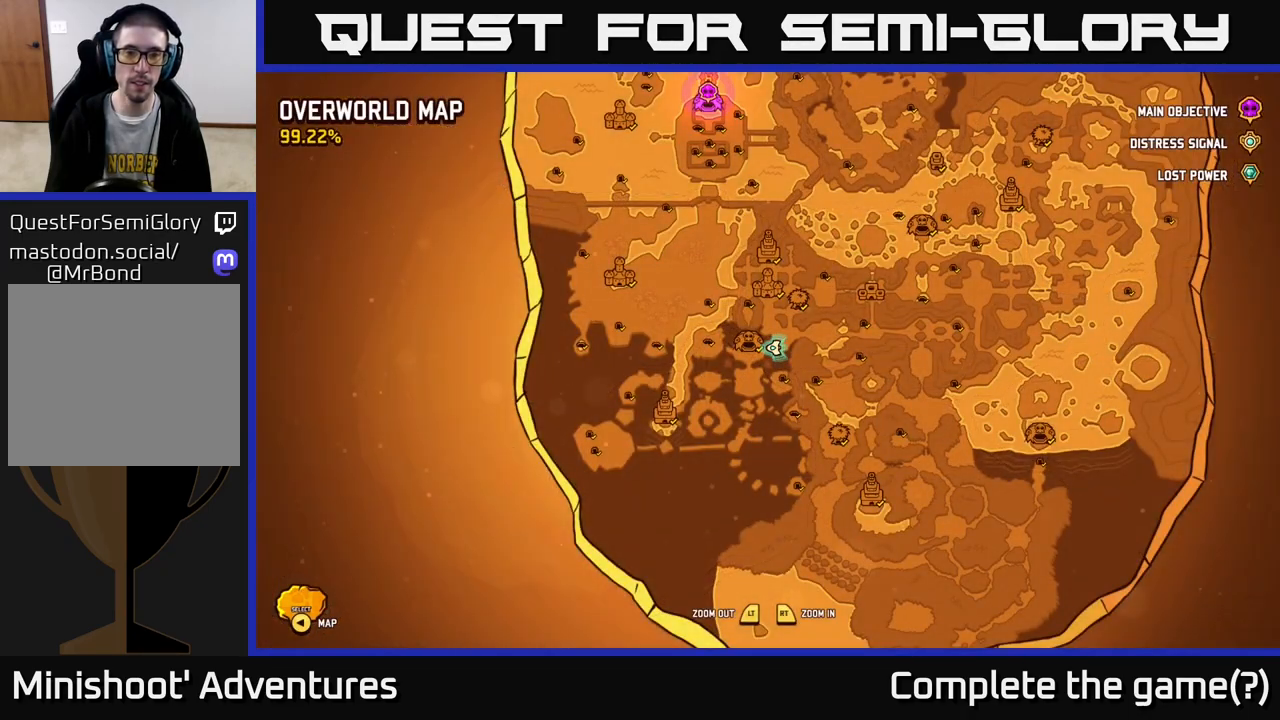
{"buttons": [], "left_stick": "center", "right_stick": "center", "events": []}
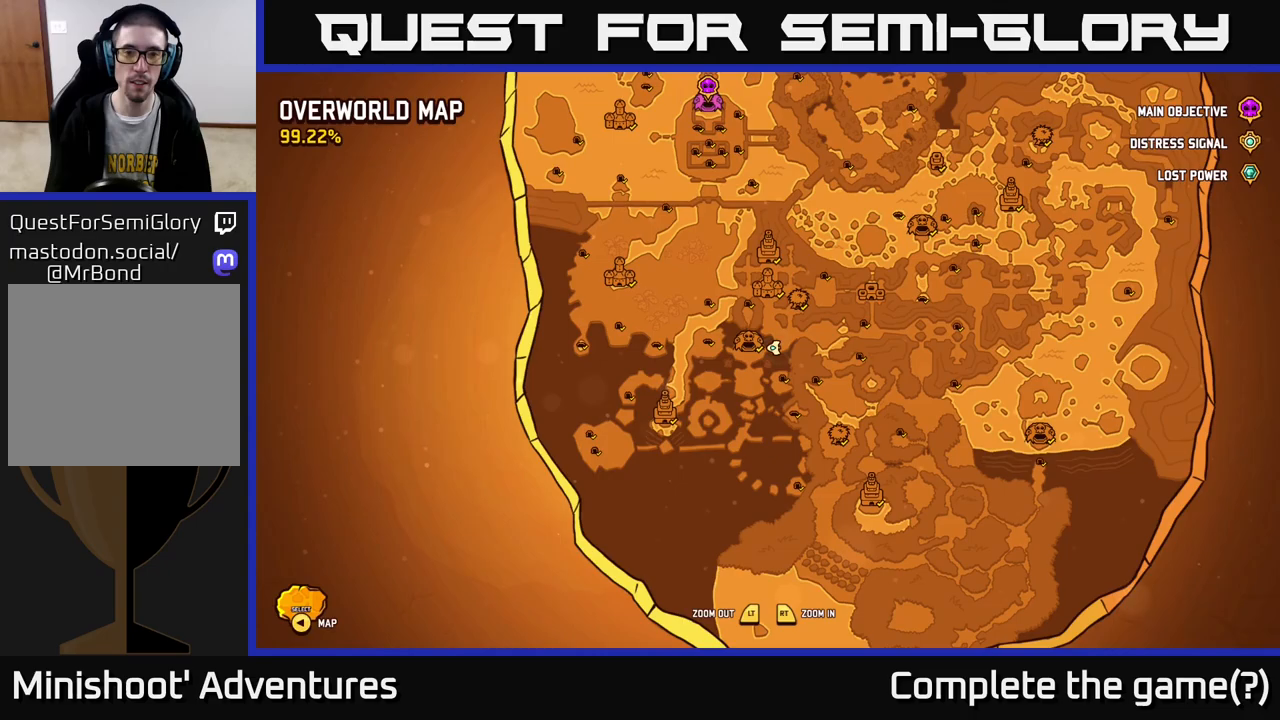
{"buttons": [], "left_stick": "center", "right_stick": "center", "events": []}
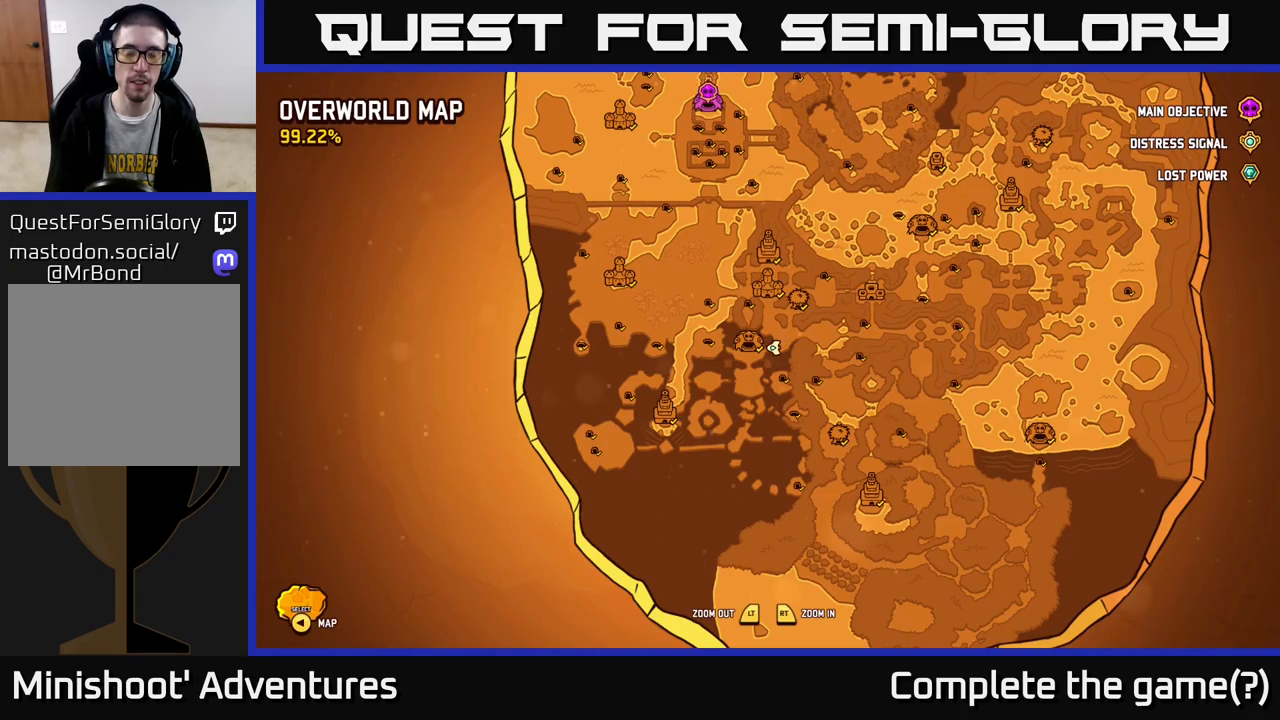
{"buttons": [], "left_stick": "down-left", "right_stick": "center", "events": [[300, "SELECT", "down"], [350, "SELECT", "up"], [500, "left_stick", "down-left"]]}
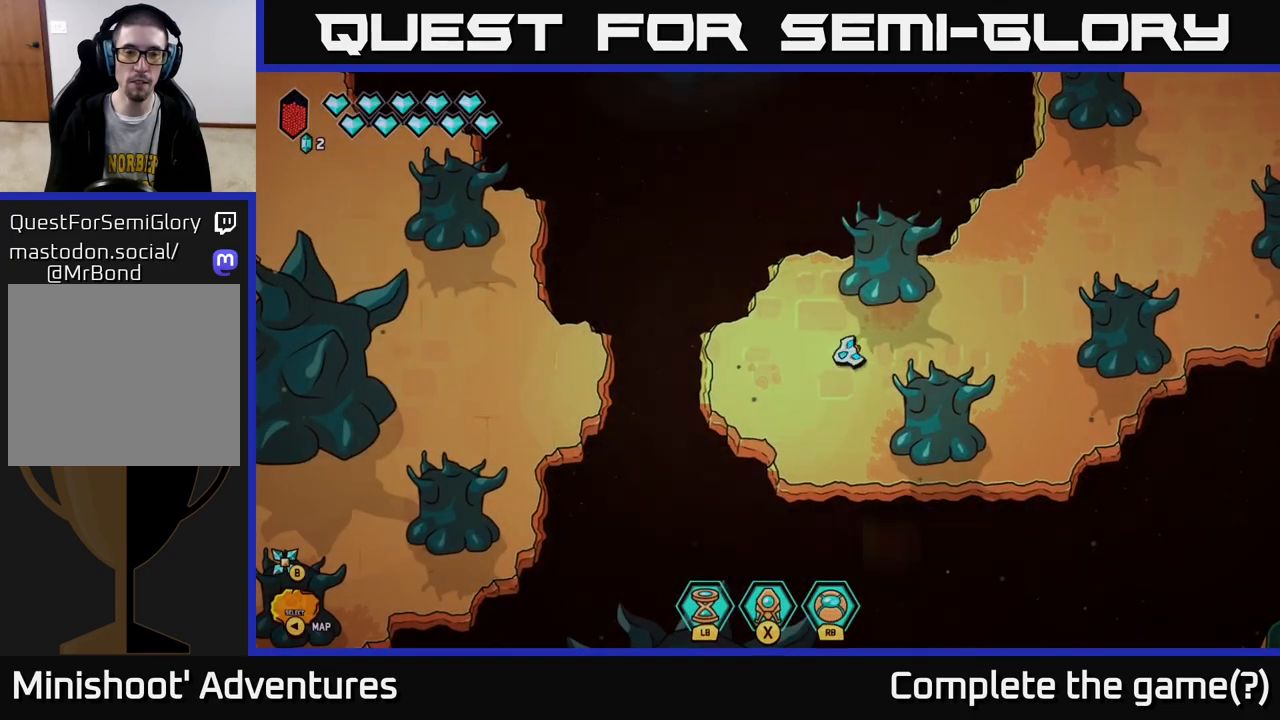
{"buttons": ["L2"], "left_stick": "left", "right_stick": "center", "events": [[183, "left_stick", "left"], [467, "L2", "down"]]}
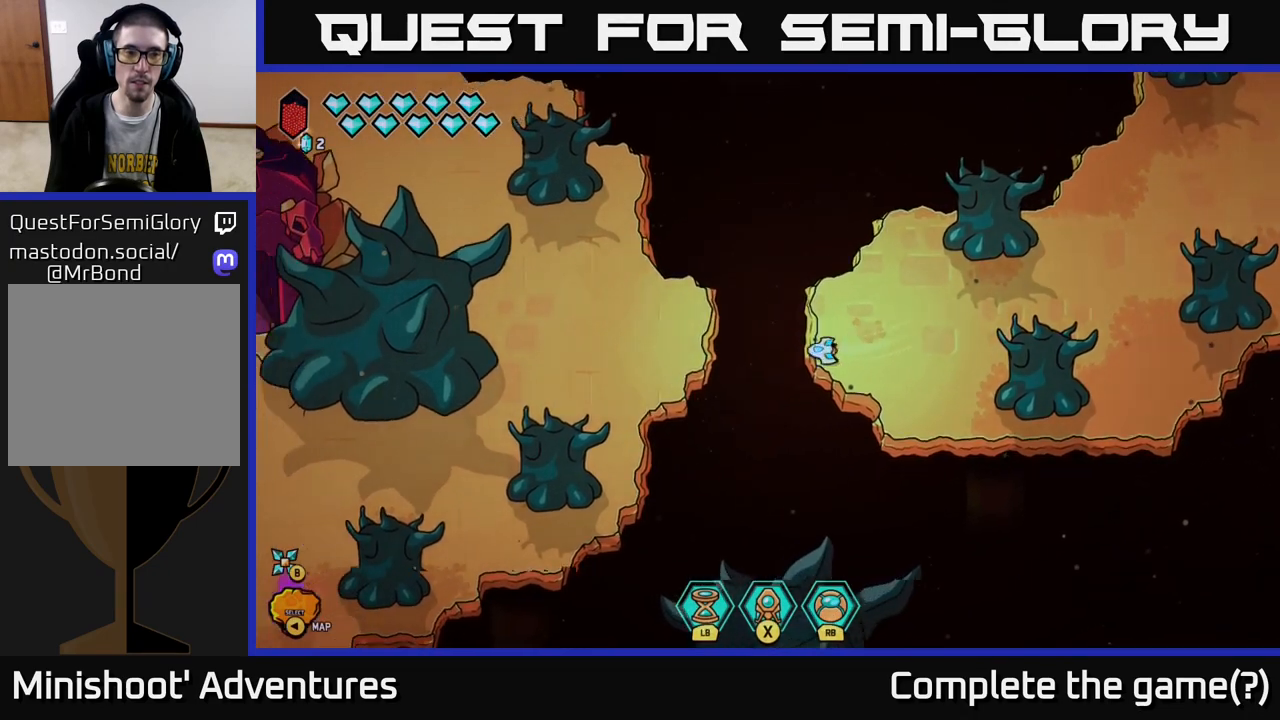
{"buttons": ["L2"], "left_stick": "up-left", "right_stick": "center", "events": [[383, "left_stick", "up-left"]]}
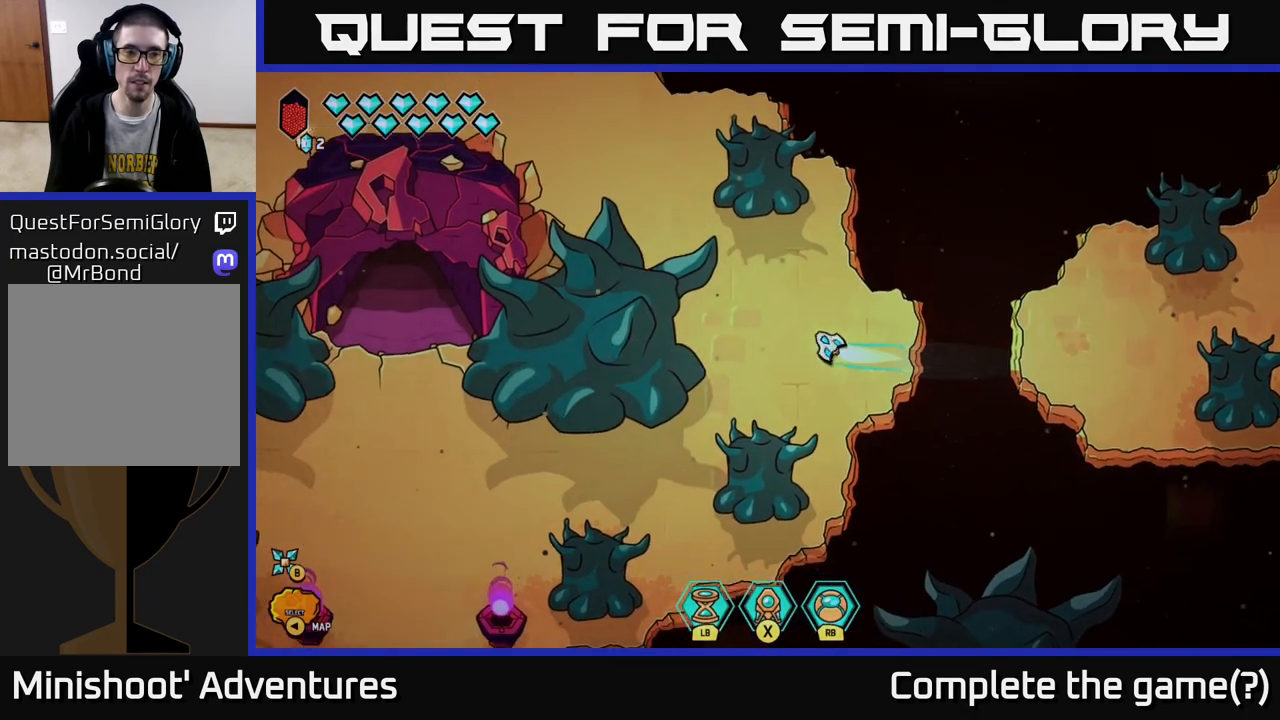
{"buttons": ["L2"], "left_stick": "up-left", "right_stick": "center", "events": []}